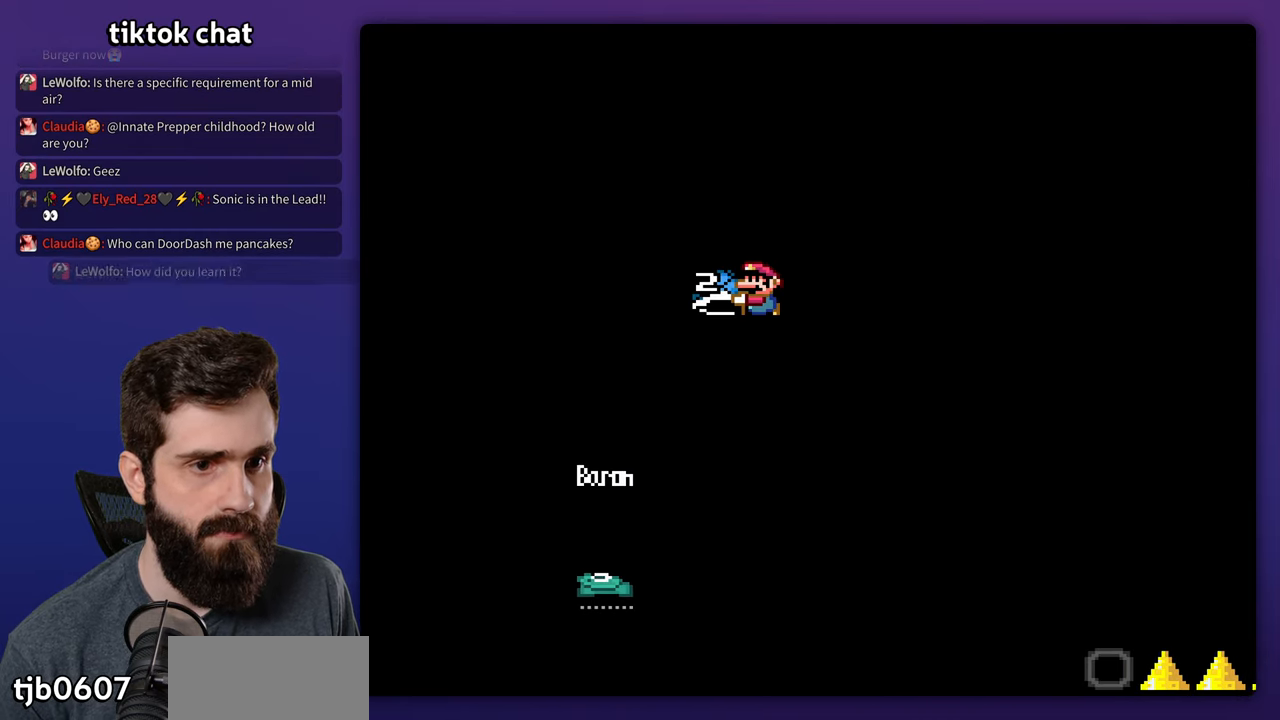
Gameplay with a controller (Nintendo layout); each line is a JSON object with the inputs held at the frame after it (dt_ms = milliseconds from this image to that frame). "events" lists button and stick changes between this image and that frame as [ms after this image, input, new state], when the widget could be followed in between. Not read: B DPAD_DOWN DPAD_LEFT DPAD_RIGHT L3 R3.
{"dt_ms": 500, "buttons": ["Y"], "events": [[100, "Y", "up"], [150, "Y", "down"]]}
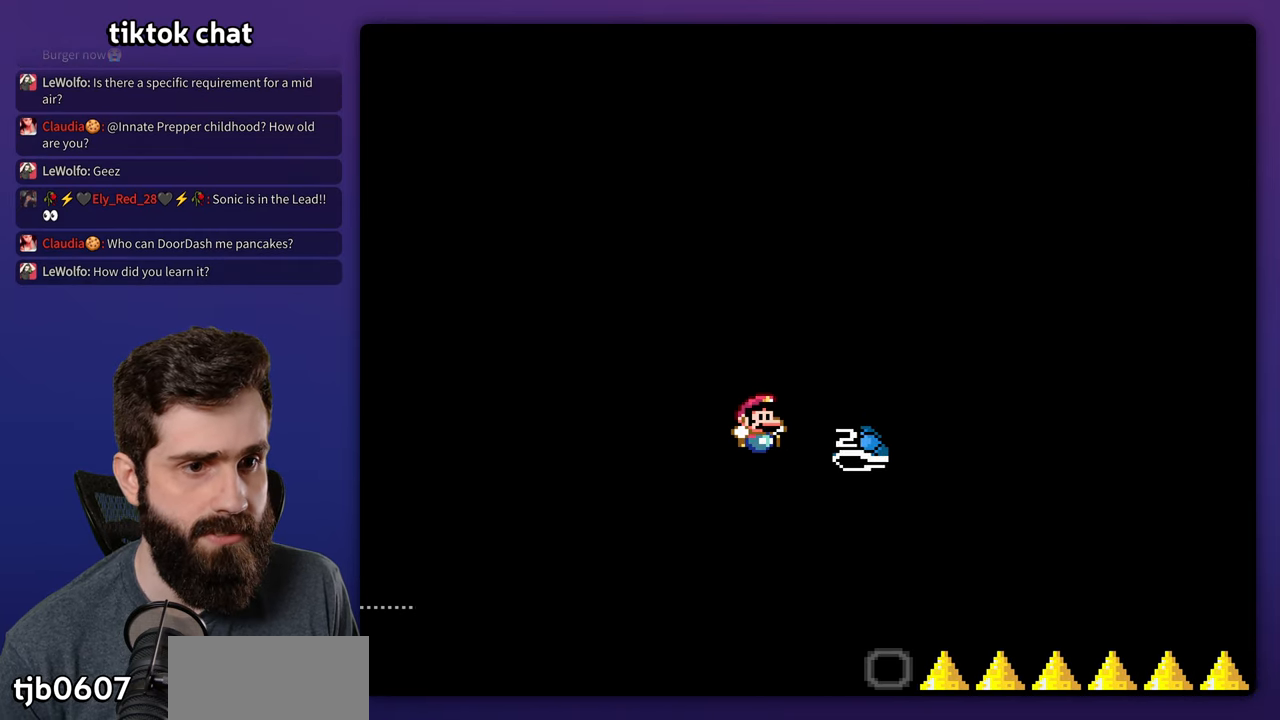
{"dt_ms": 500, "buttons": [], "events": [[317, "Y", "up"]]}
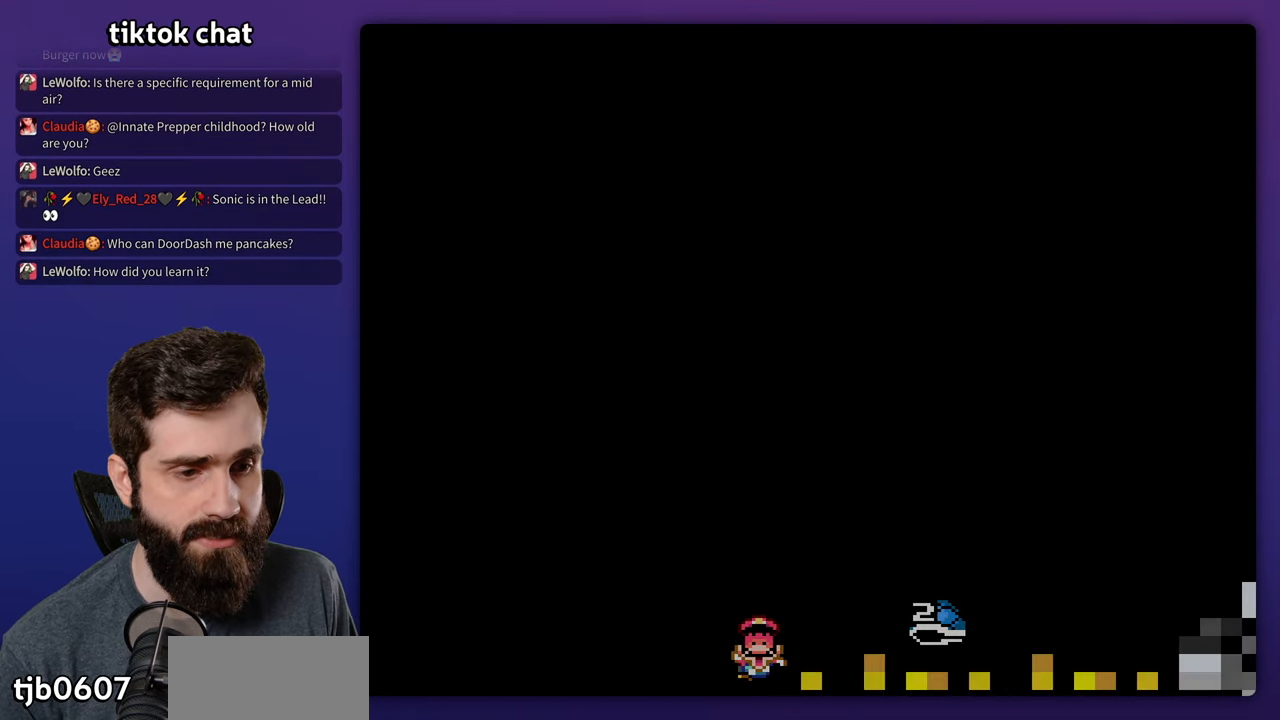
{"dt_ms": 500, "buttons": [], "events": []}
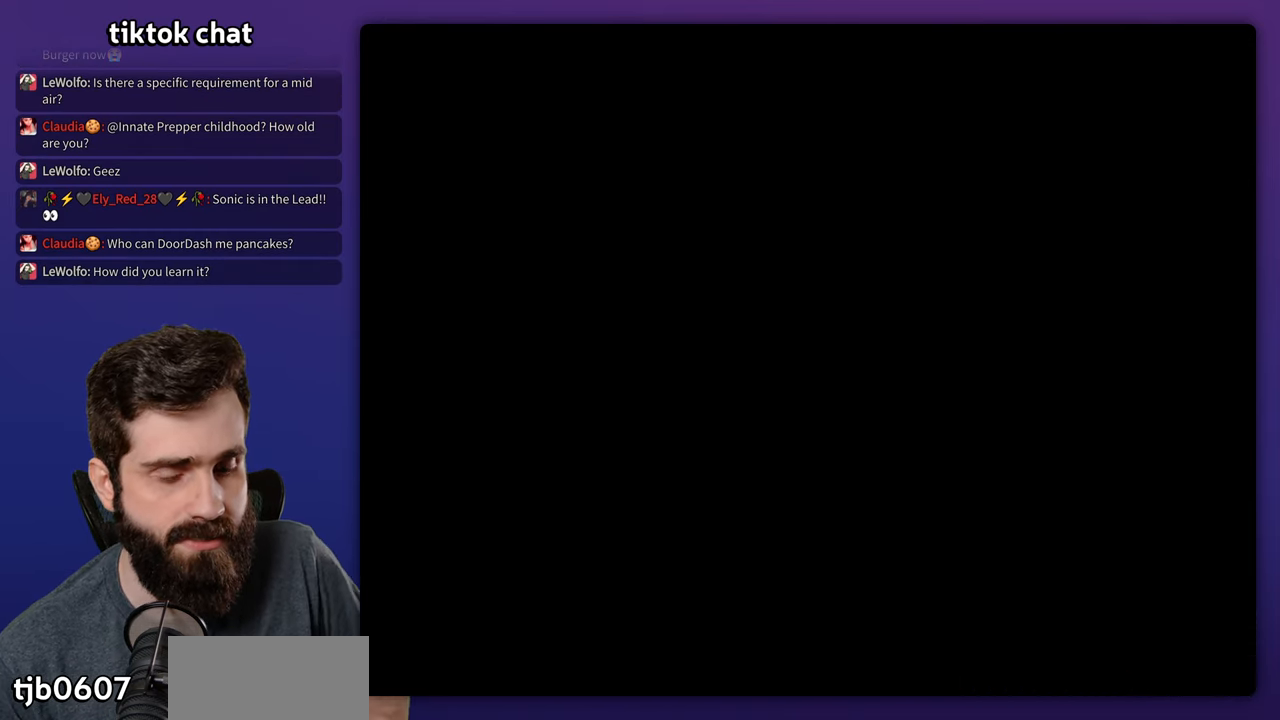
{"dt_ms": 500, "buttons": ["Y"], "events": [[400, "Y", "down"]]}
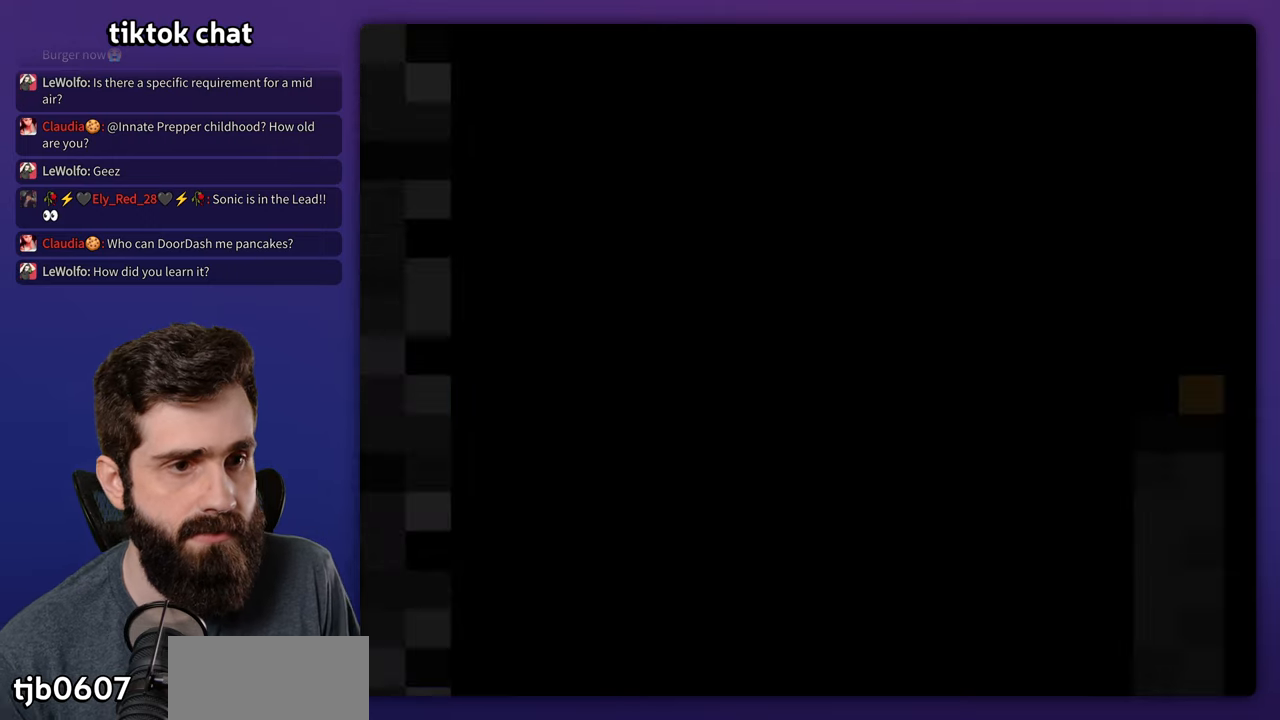
{"dt_ms": 1000, "buttons": ["Y"]}
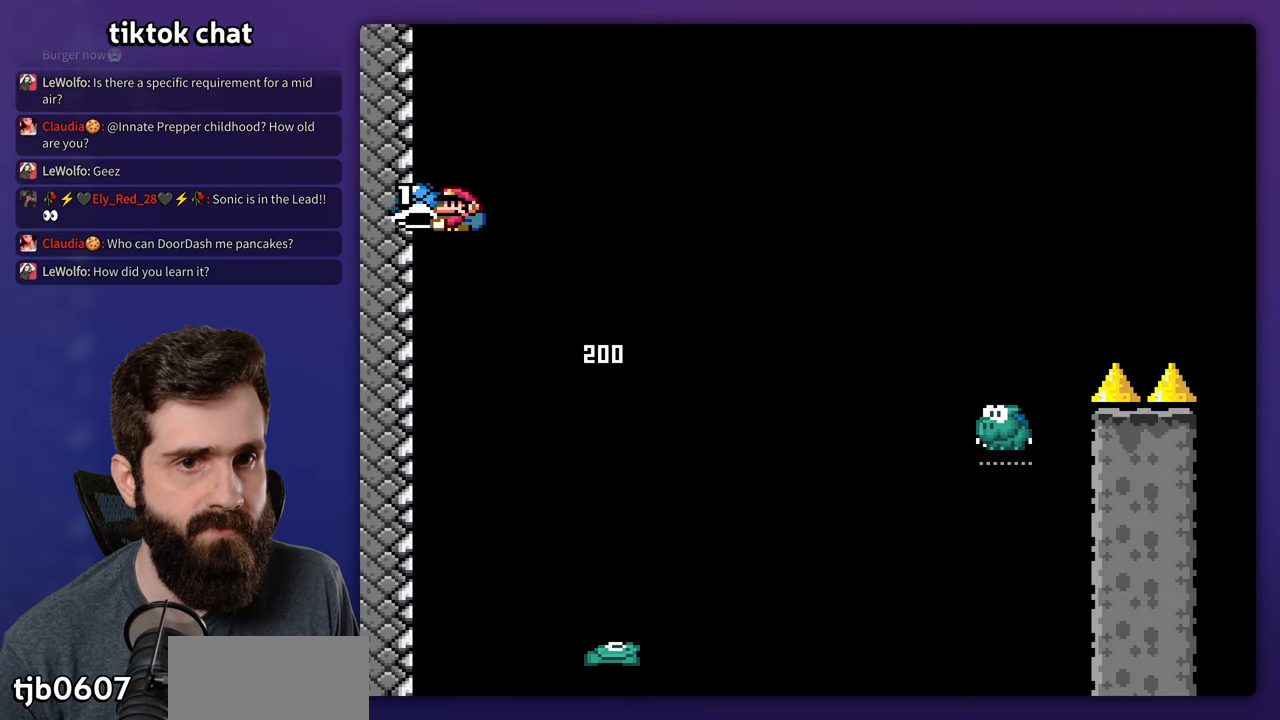
{"dt_ms": 500, "buttons": ["Y"], "events": [[83, "Y", "up"], [400, "Y", "down"]]}
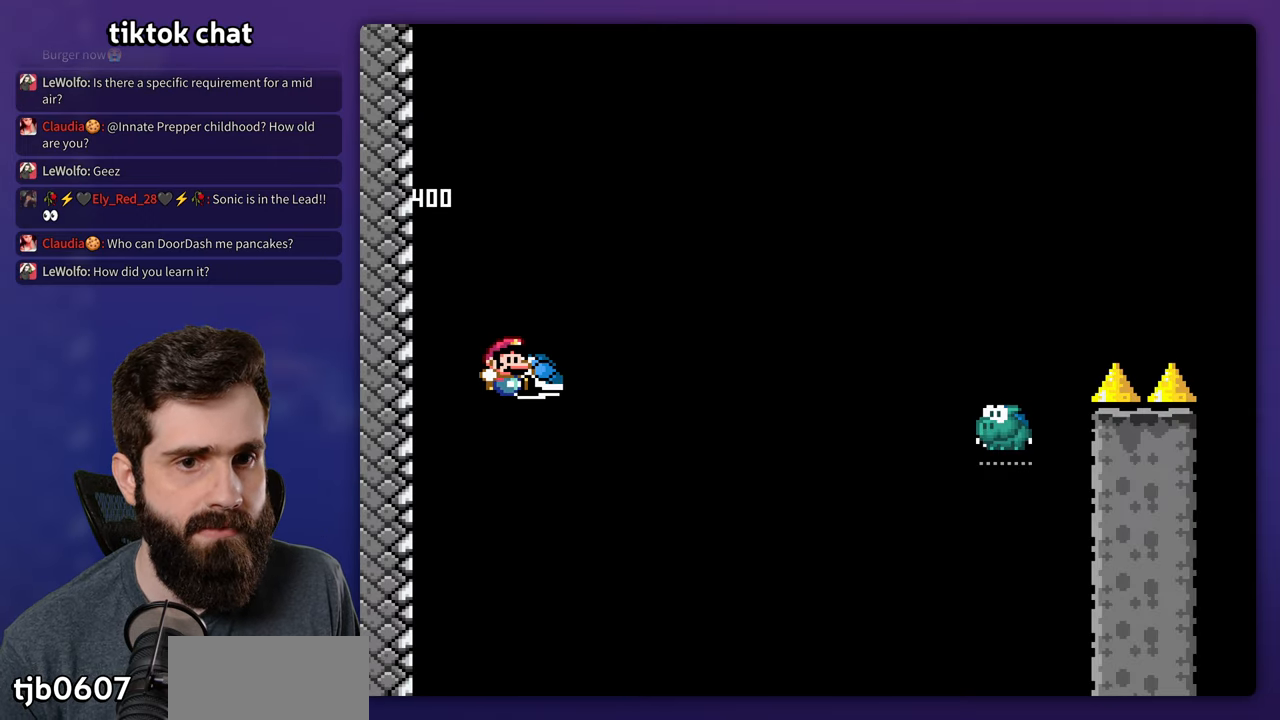
{"dt_ms": 500, "buttons": [], "events": [[350, "Y", "up"]]}
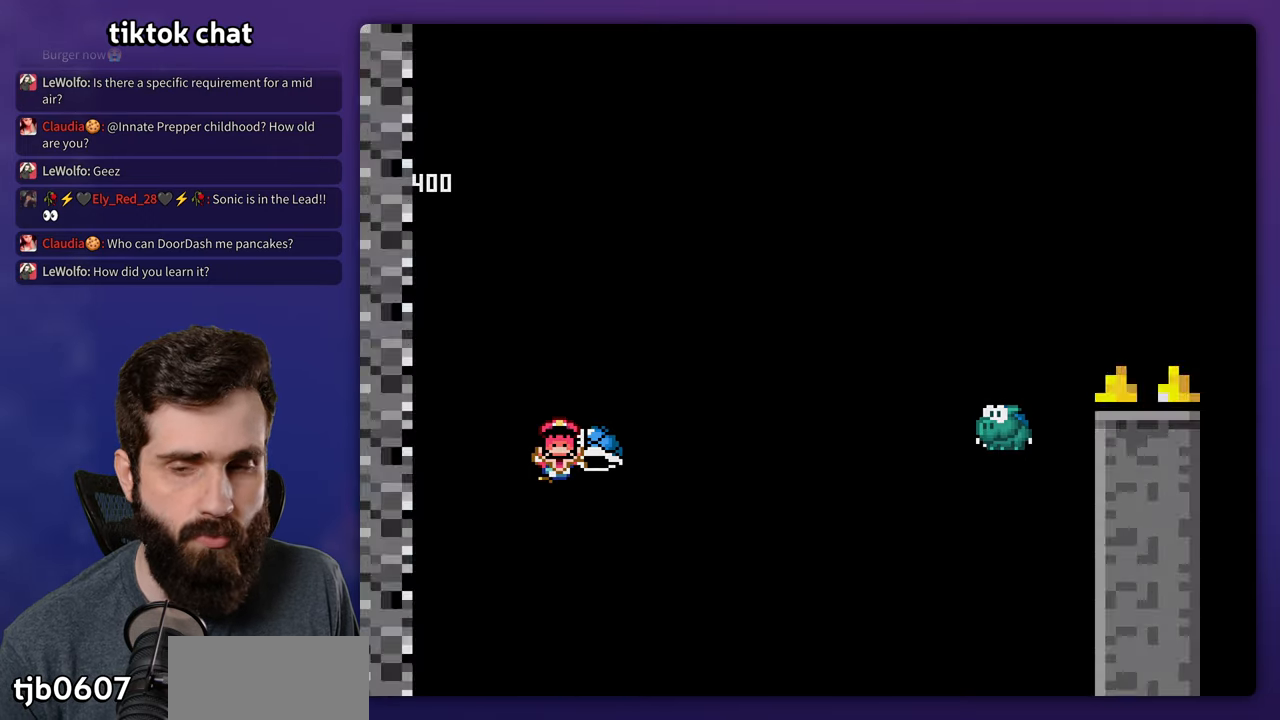
{"dt_ms": 500, "buttons": ["Y"], "events": [[200, "Y", "down"]]}
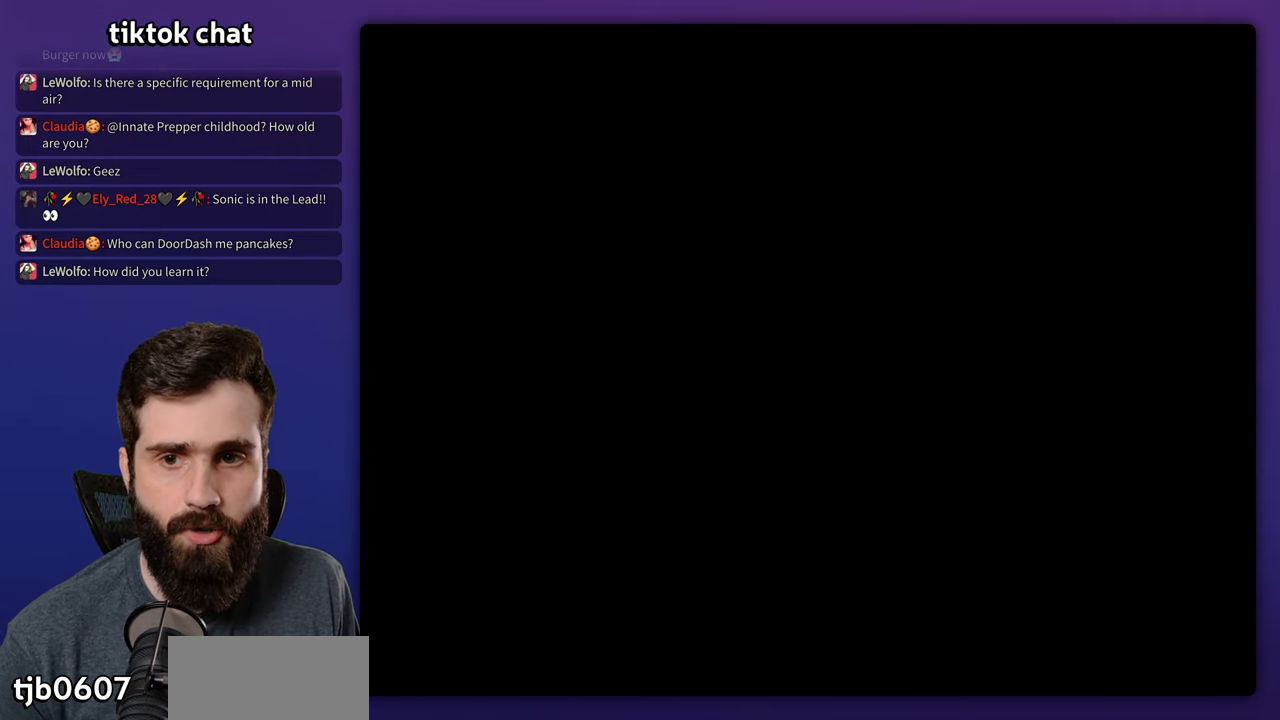
{"dt_ms": 500, "buttons": ["Y"], "events": []}
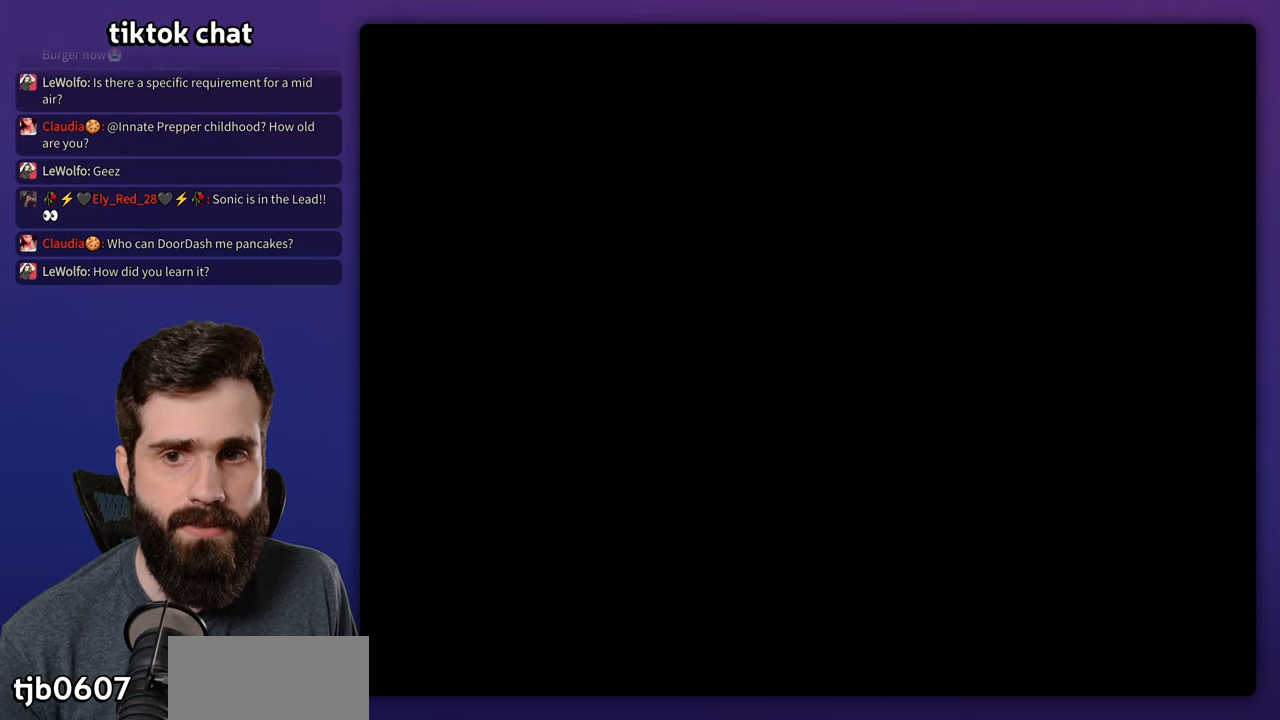
{"dt_ms": 500, "buttons": ["Y"], "events": []}
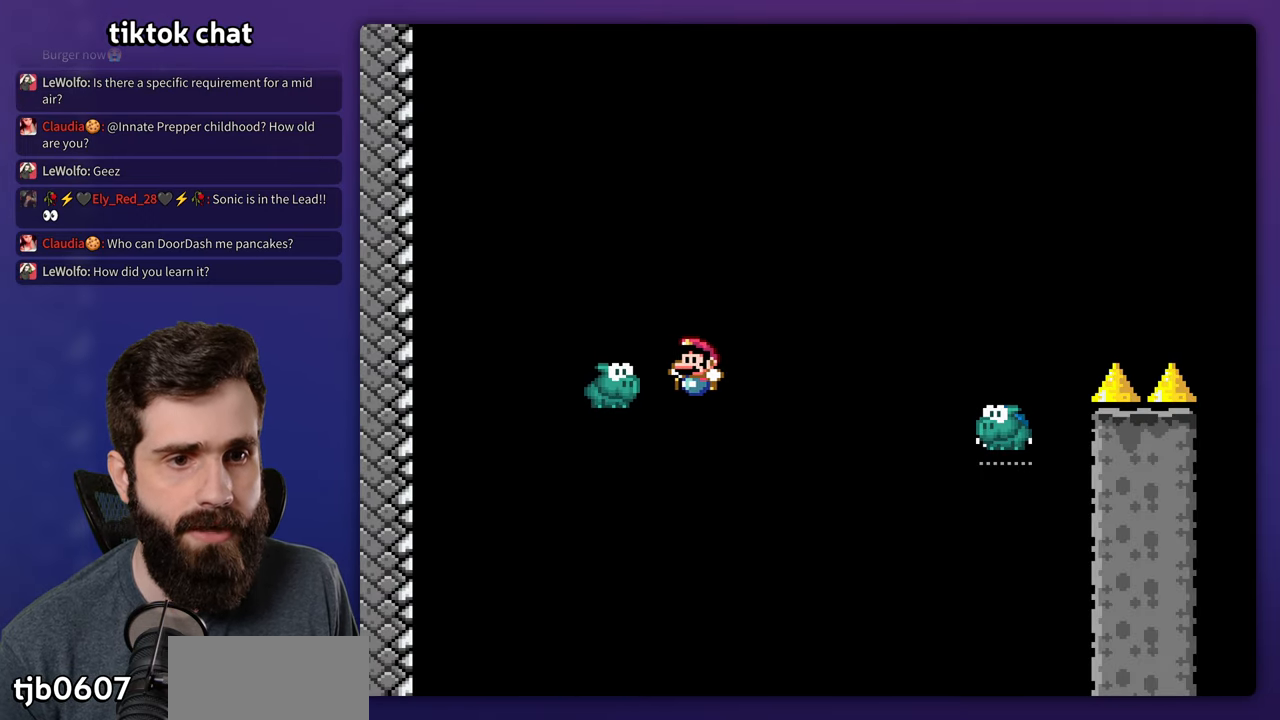
{"dt_ms": 500, "buttons": ["Y"], "events": []}
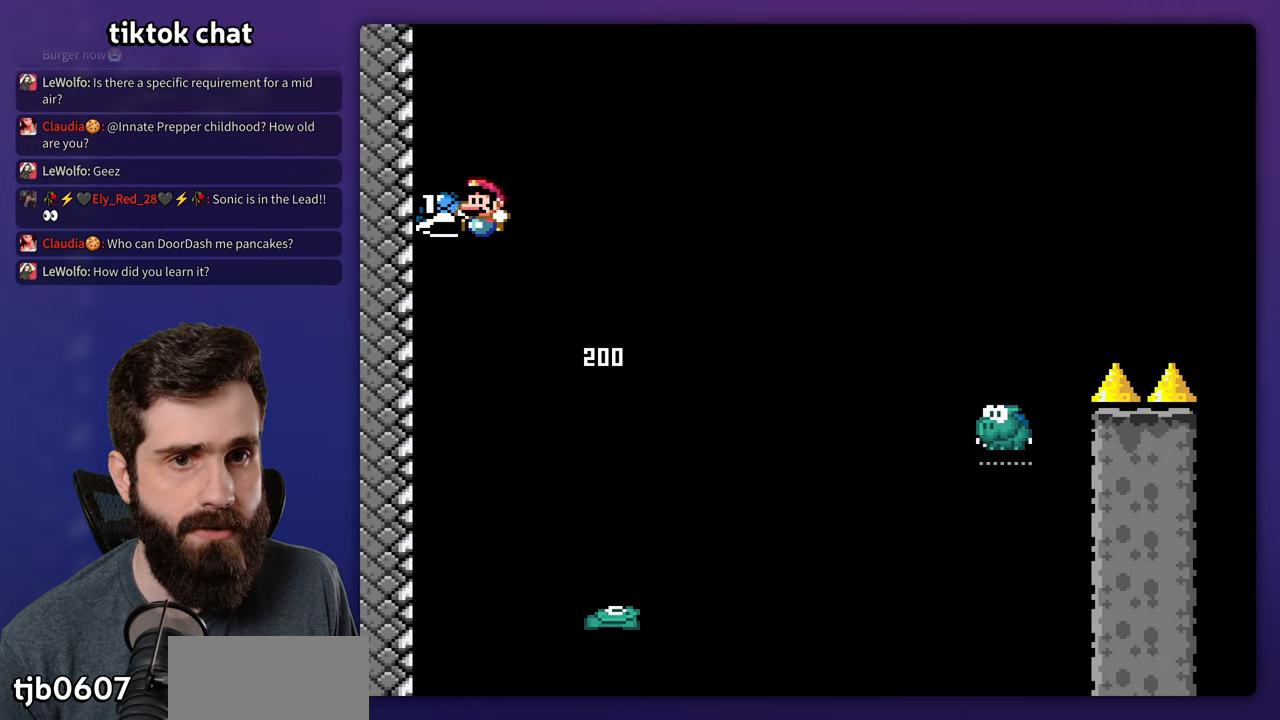
{"dt_ms": 500, "buttons": ["Y"], "events": [[116, "Y", "up"], [433, "Y", "down"]]}
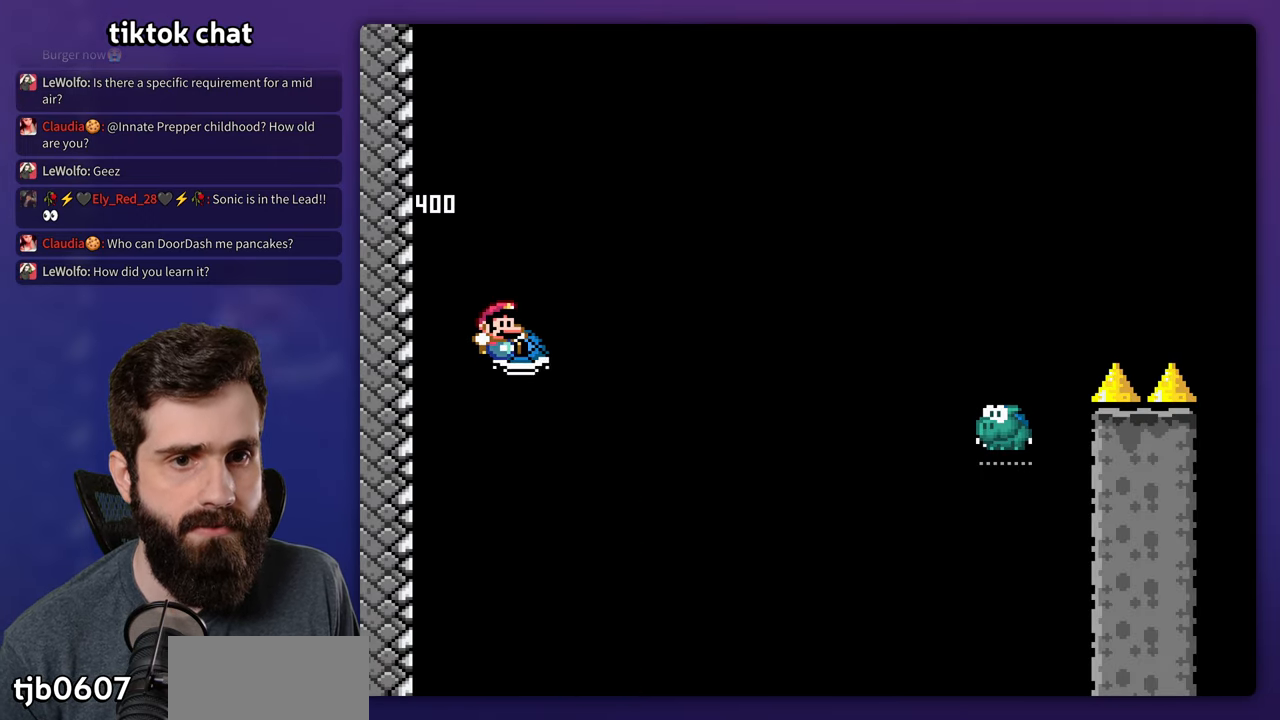
{"dt_ms": 500, "buttons": ["Y"], "events": []}
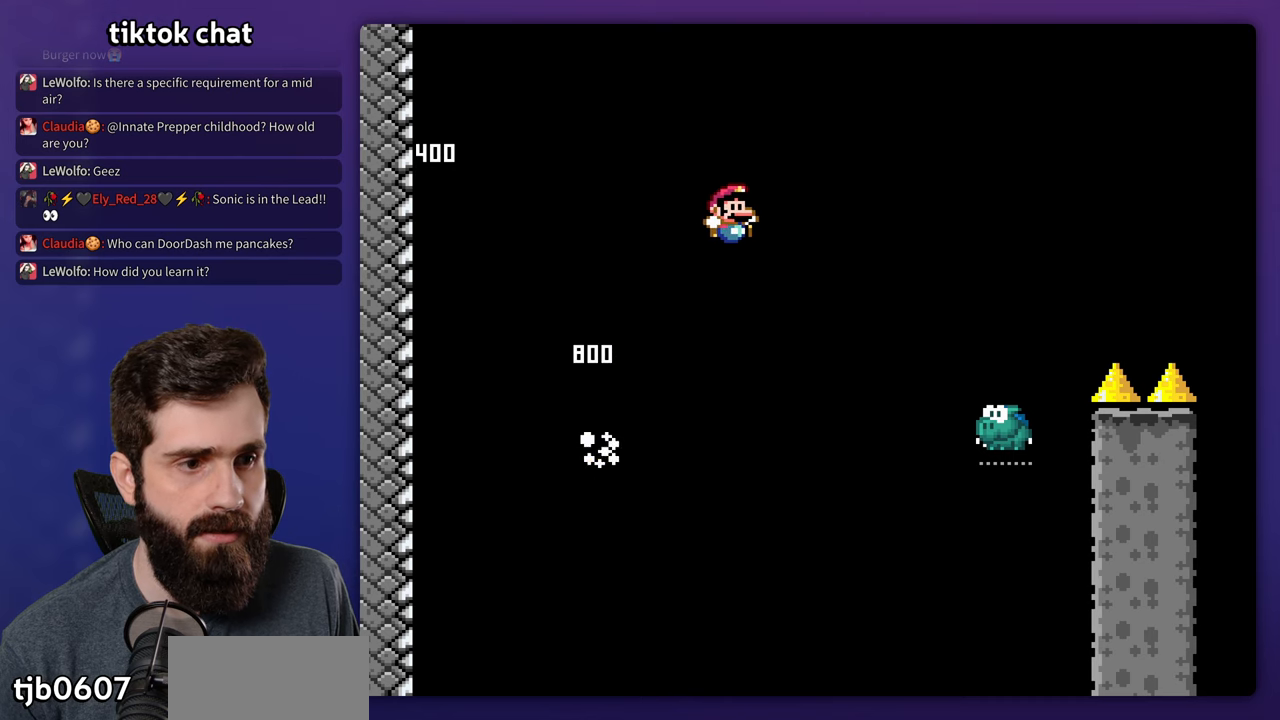
{"dt_ms": 500, "buttons": ["Y"], "events": []}
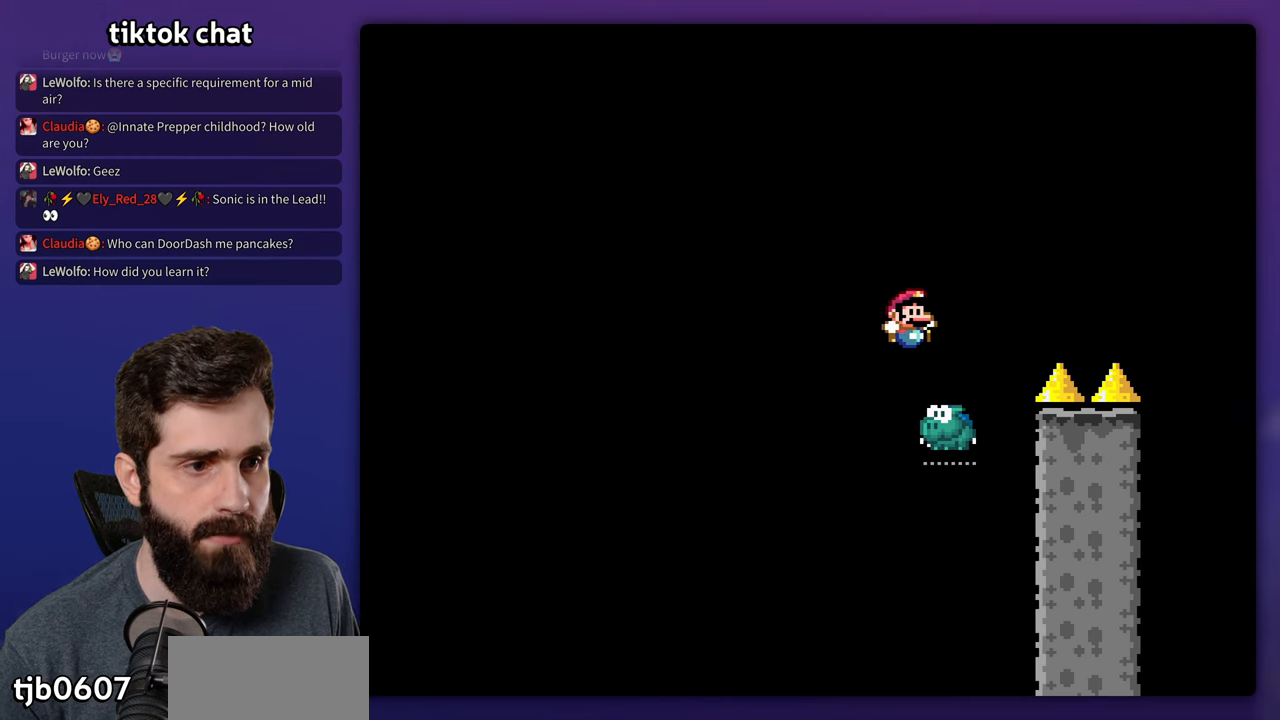
{"dt_ms": 500, "buttons": ["Y"], "events": []}
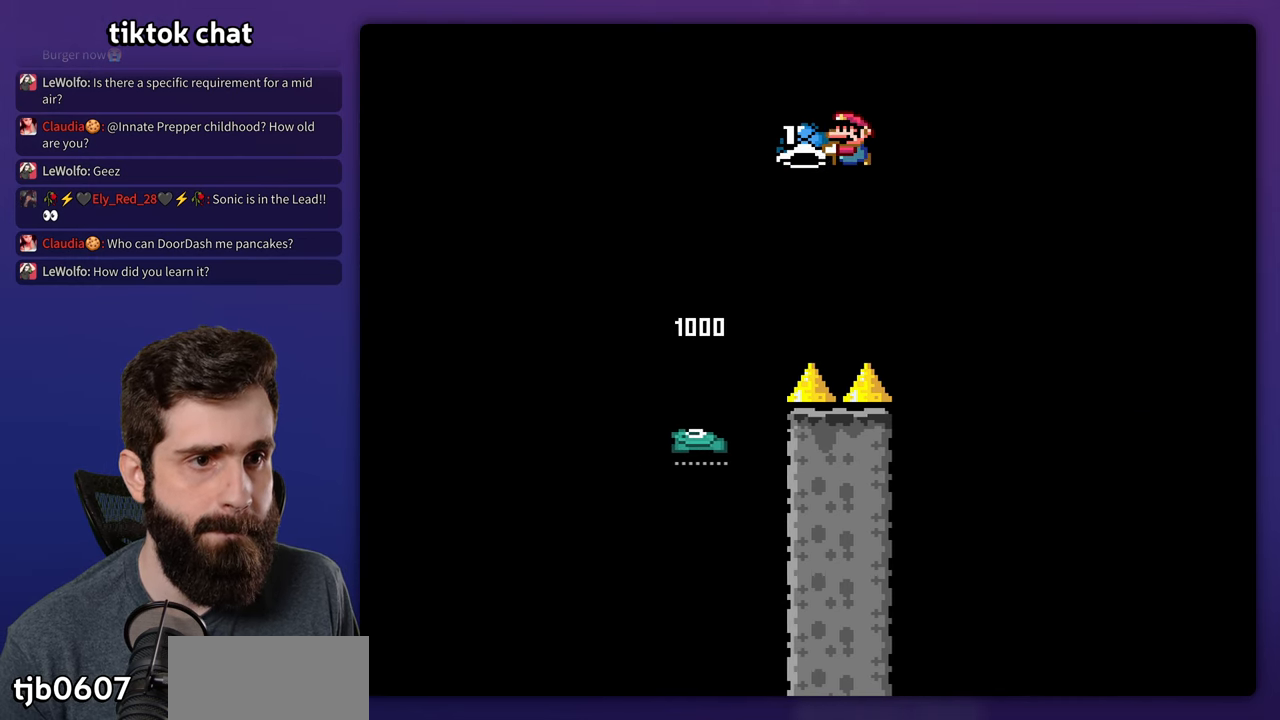
{"dt_ms": 1000, "buttons": ["Y"]}
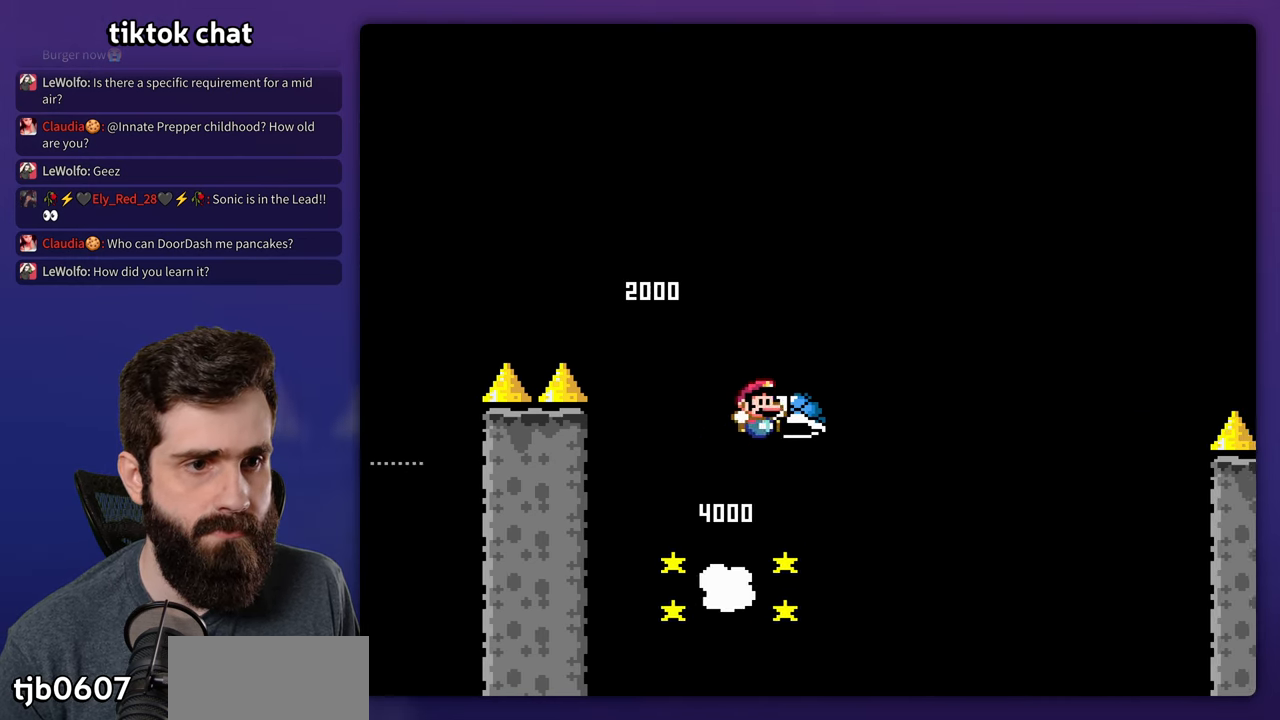
{"dt_ms": 500, "buttons": ["Y"], "events": [[300, "Y", "up"], [383, "Y", "down"]]}
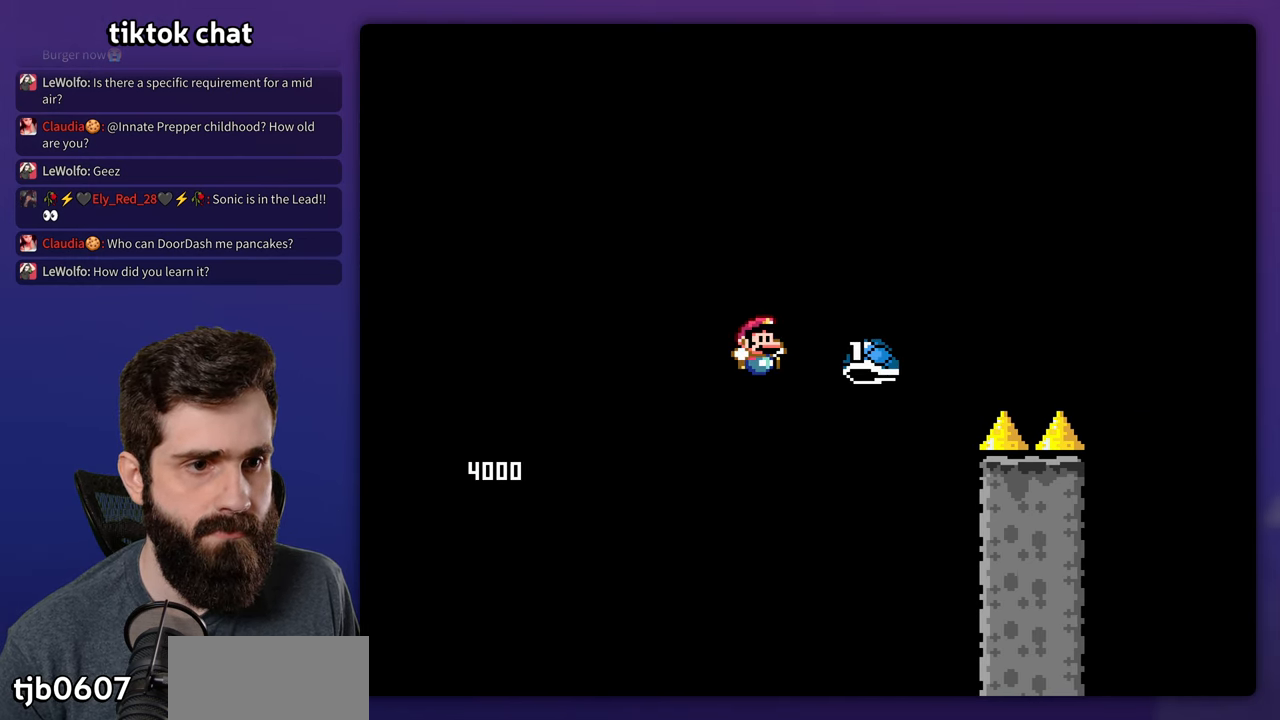
{"dt_ms": 500, "buttons": ["Y"], "events": []}
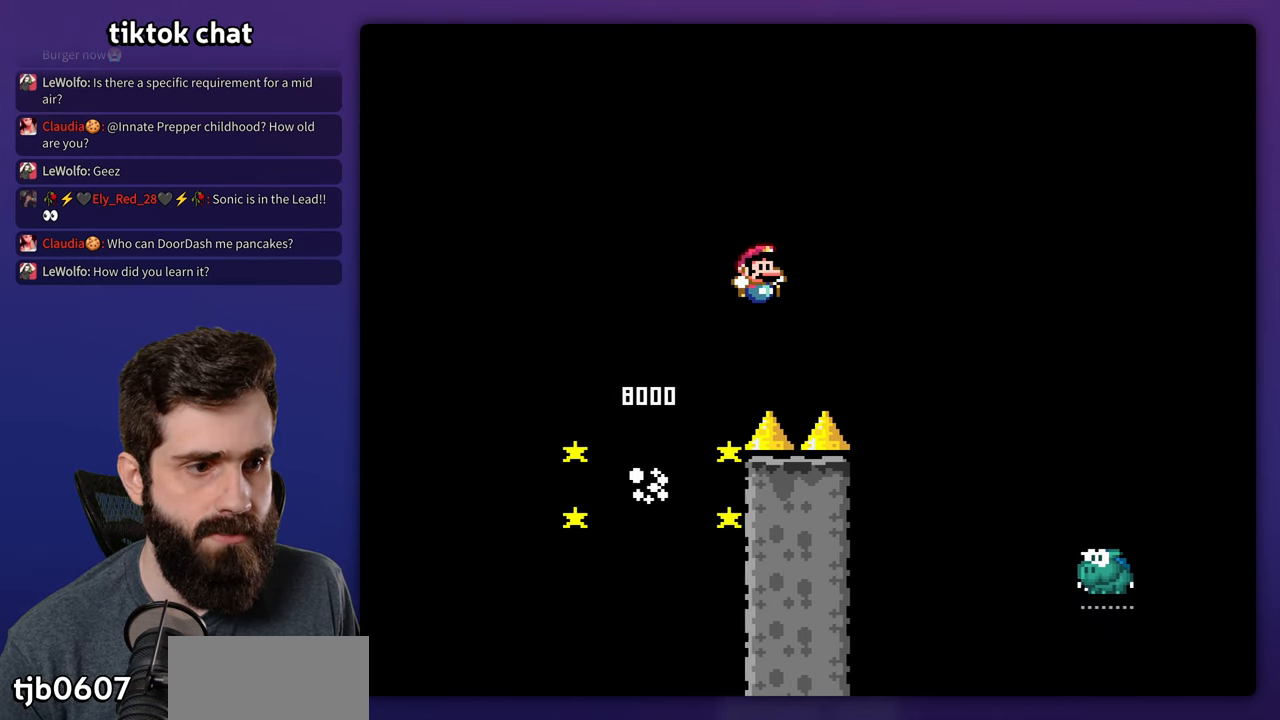
{"dt_ms": 500, "buttons": ["Y"], "events": []}
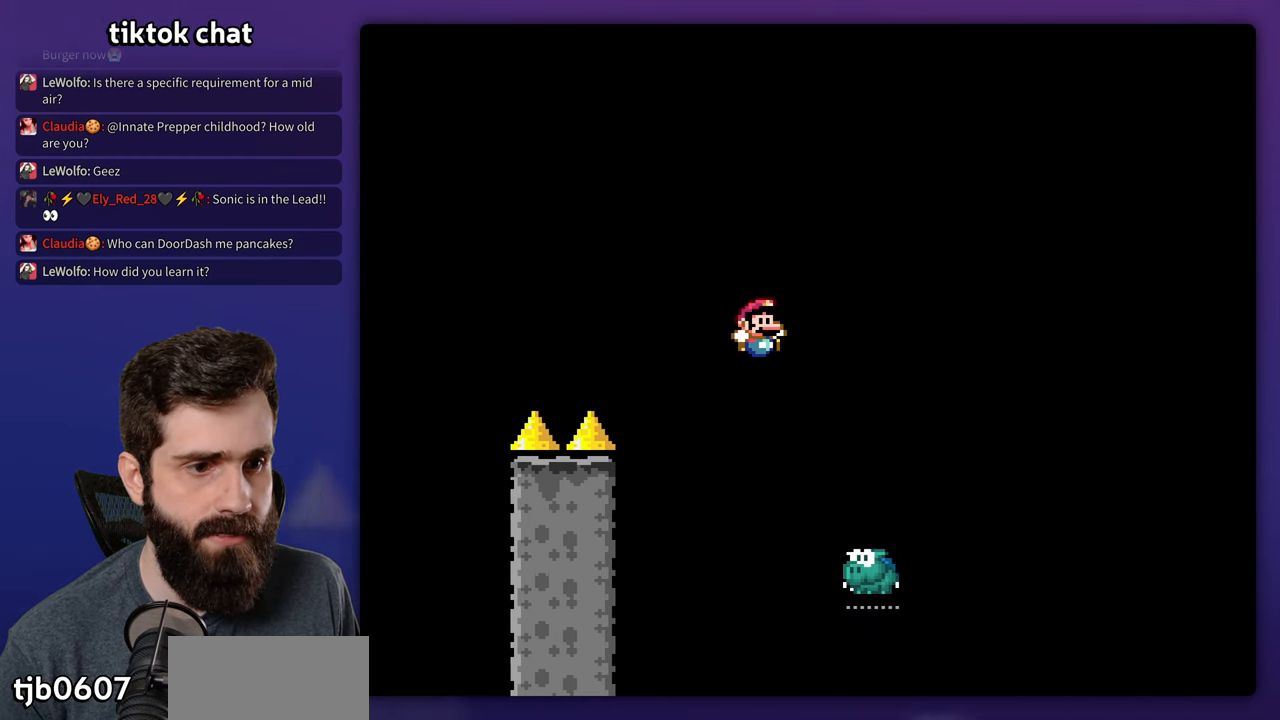
{"dt_ms": 500, "buttons": ["Y"], "events": []}
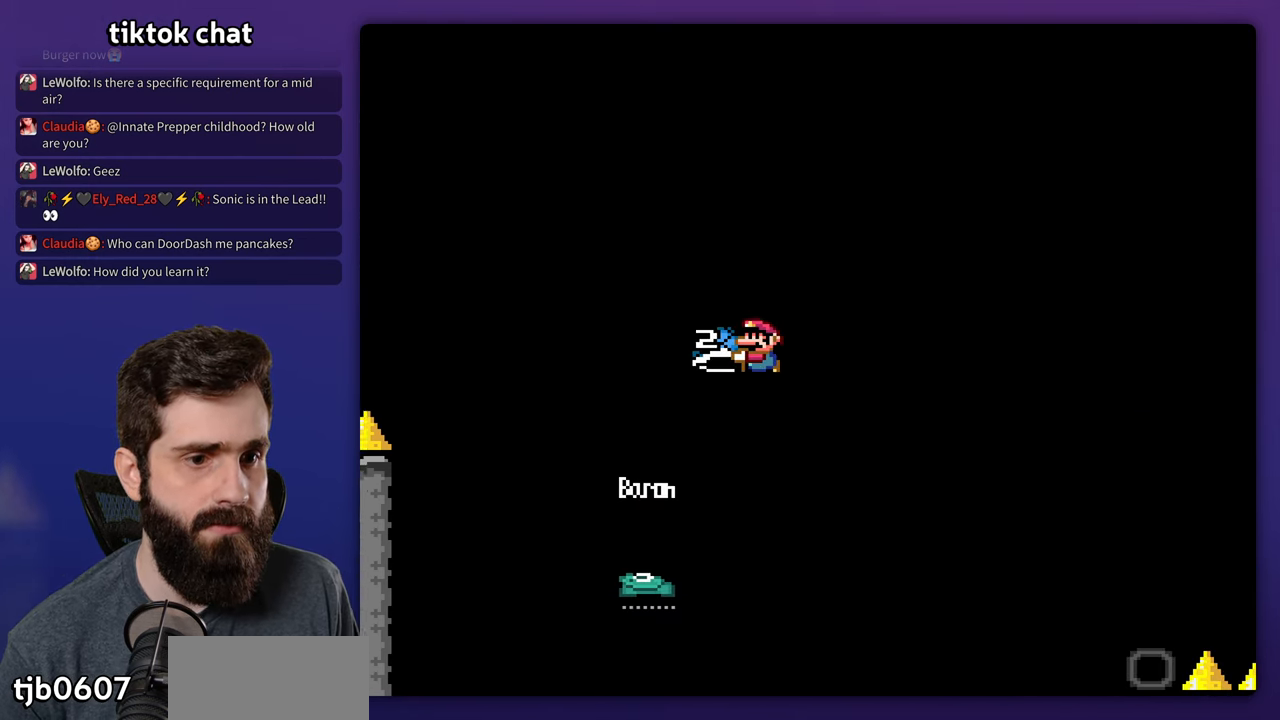
{"dt_ms": 500, "buttons": ["Y"], "events": [[217, "Y", "up"], [267, "Y", "down"]]}
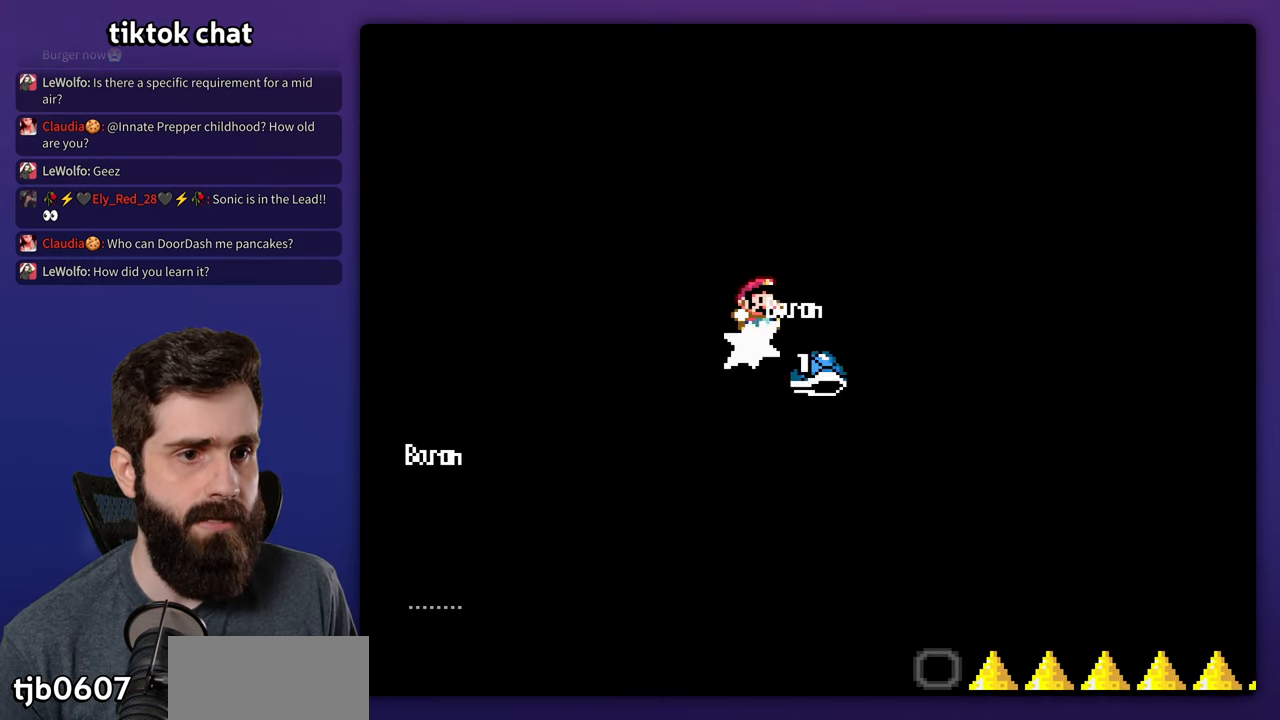
{"dt_ms": 500, "buttons": ["Y"], "events": []}
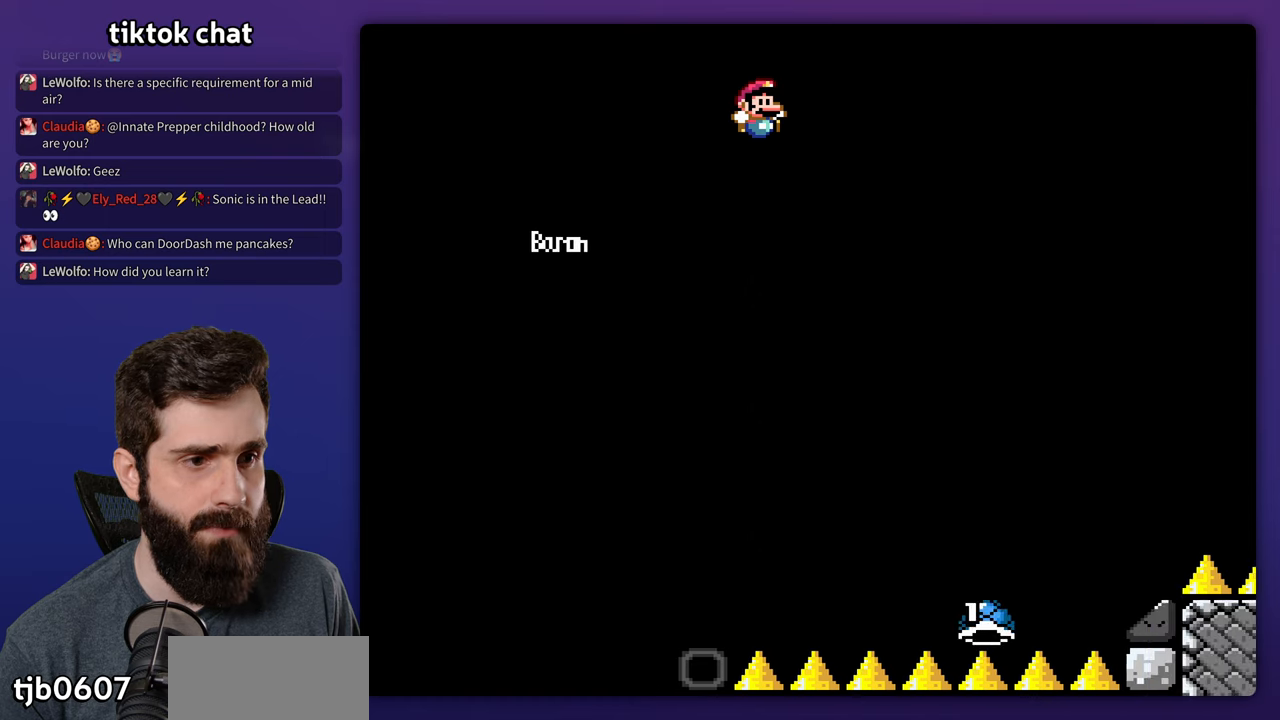
{"dt_ms": 500, "buttons": ["Y"], "events": []}
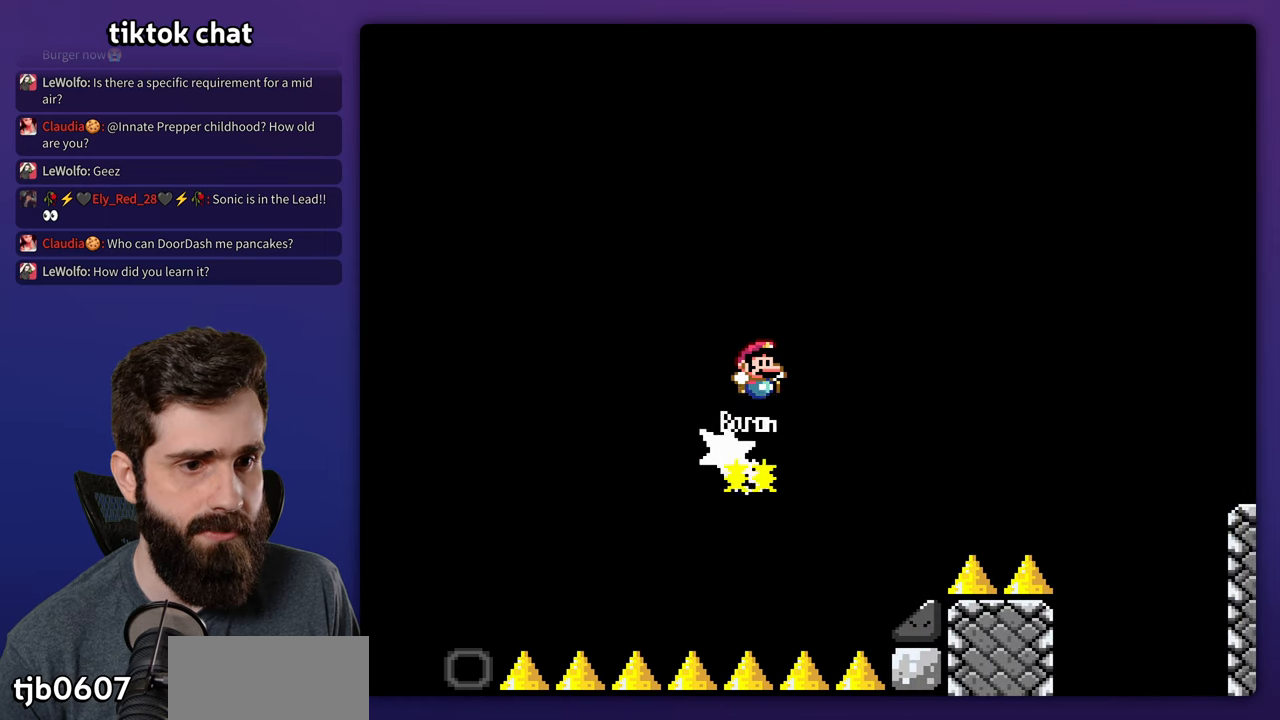
{"dt_ms": 500, "buttons": ["Y"], "events": []}
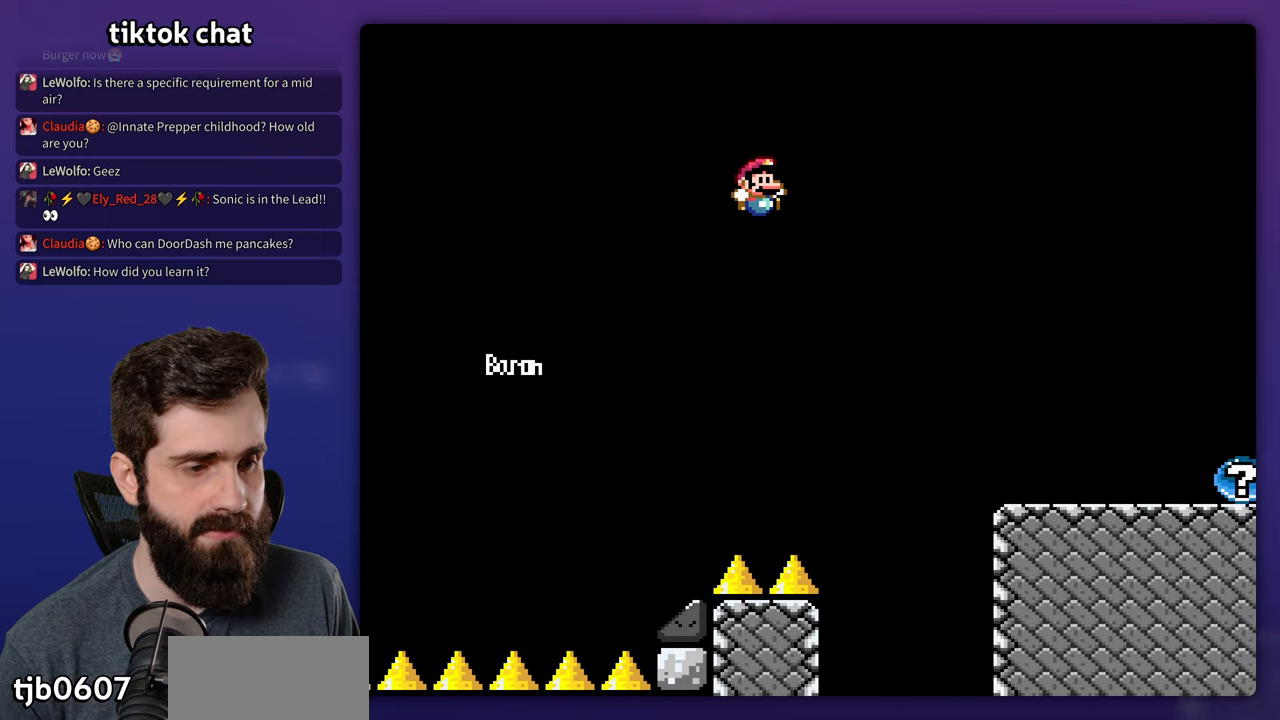
{"dt_ms": 500, "buttons": ["Y"], "events": []}
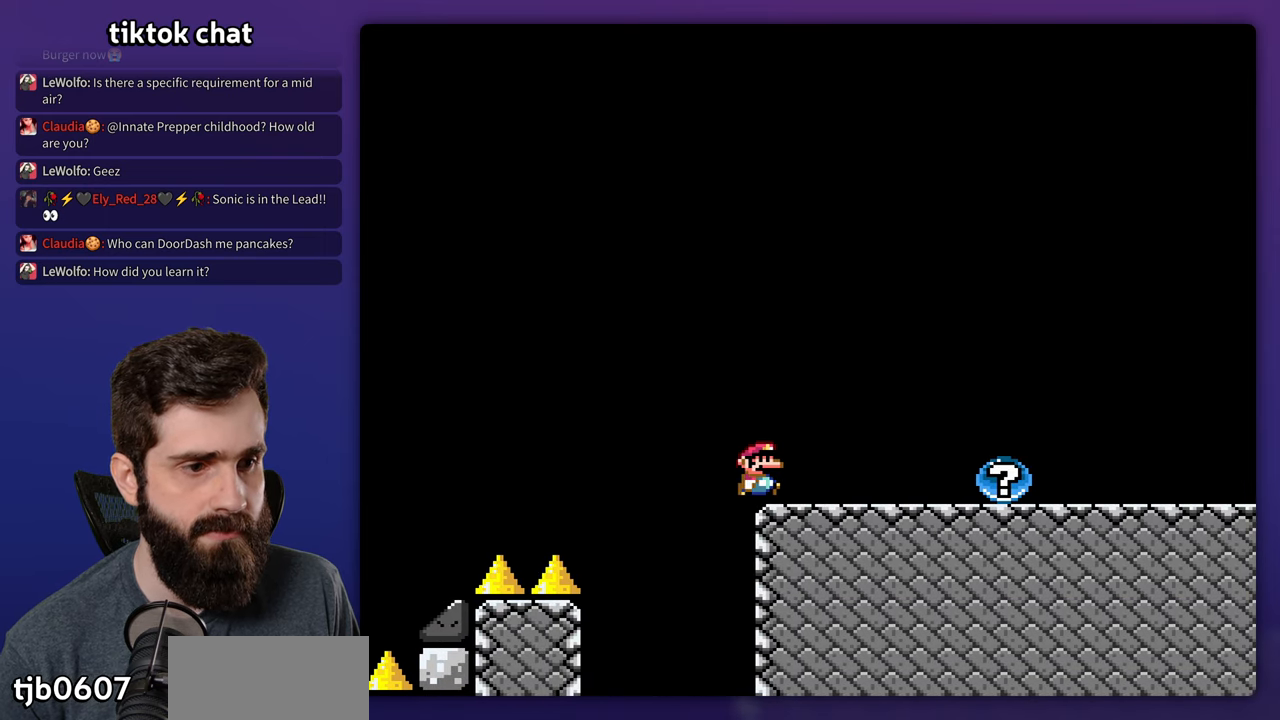
{"dt_ms": 500, "buttons": ["A", "X"], "events": [[184, "Y", "up"], [200, "X", "down"], [384, "A", "down"]]}
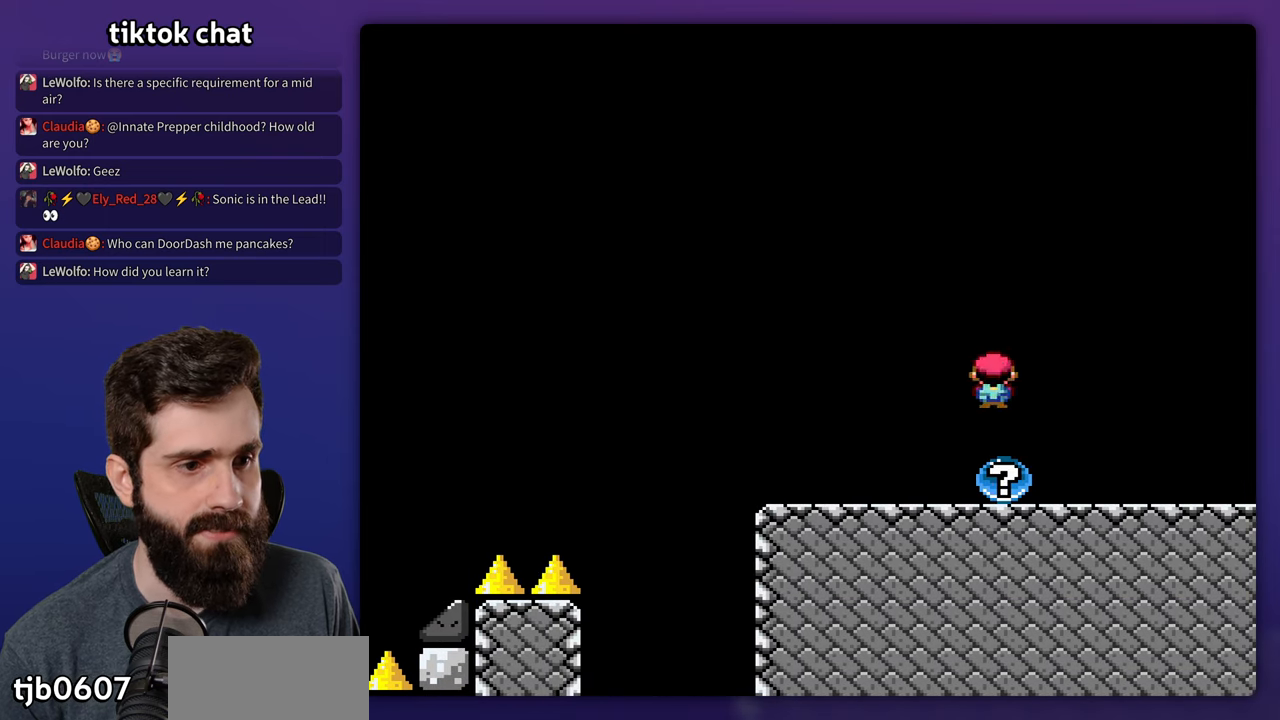
{"dt_ms": 500, "buttons": ["A", "X"], "events": [[184, "DPAD_UP", "down"], [234, "DPAD_UP", "up"]]}
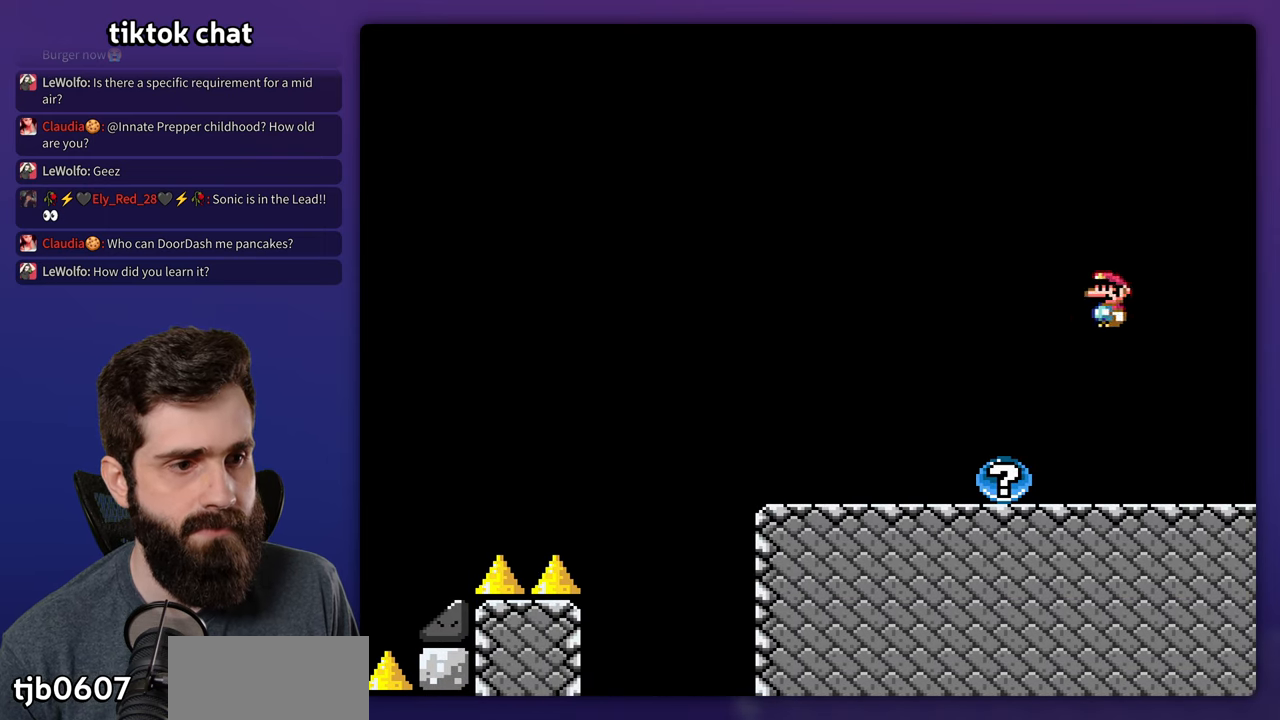
{"dt_ms": 500, "buttons": [], "events": [[67, "A", "up"], [267, "A", "down"], [350, "X", "up"], [400, "A", "up"]]}